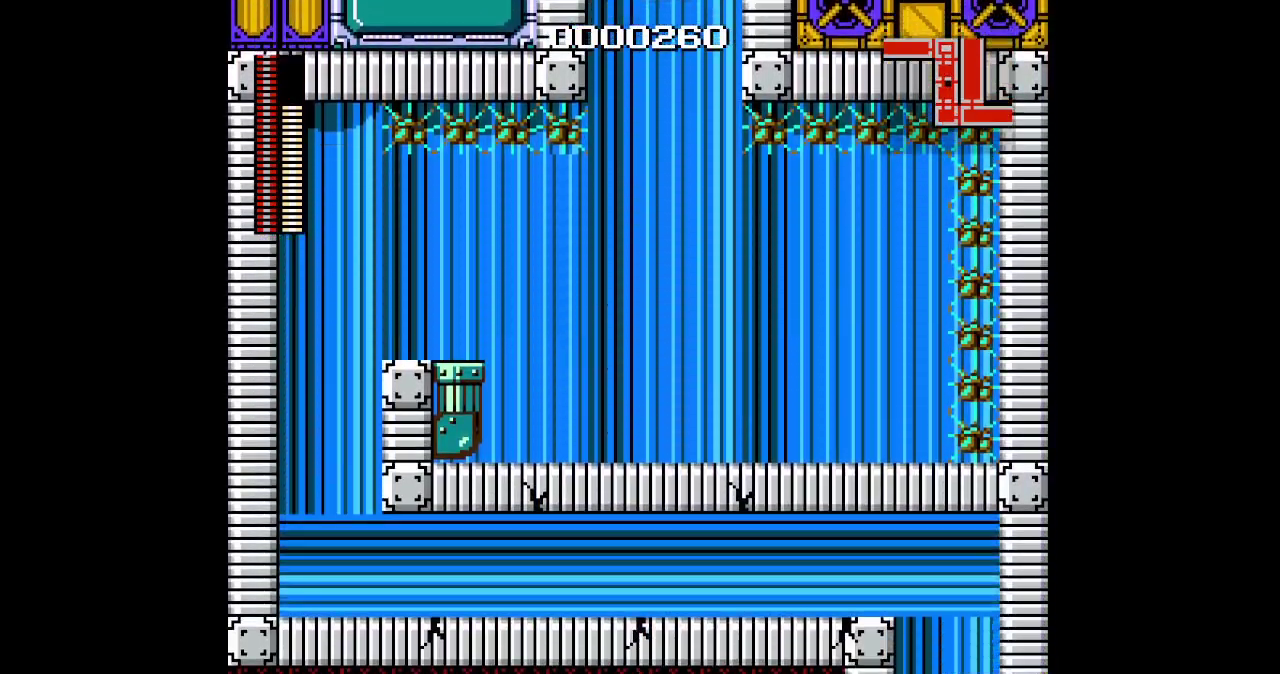
Gameplay with a controller (PlayStation layout); each line is a JSON object with the inputs held at the frame after it. "events" lists button and stick changes between this image and that frame as [ms after this image, input, new state], when the widget could be followed in between. Not read: CIRCLE DPAD_DOWN DPAD_UP HOME L1 L3 R1 R3 SELECT START.
{"buttons": [], "events": [[117, "DPAD_LEFT", "down"], [400, "DPAD_LEFT", "up"]]}
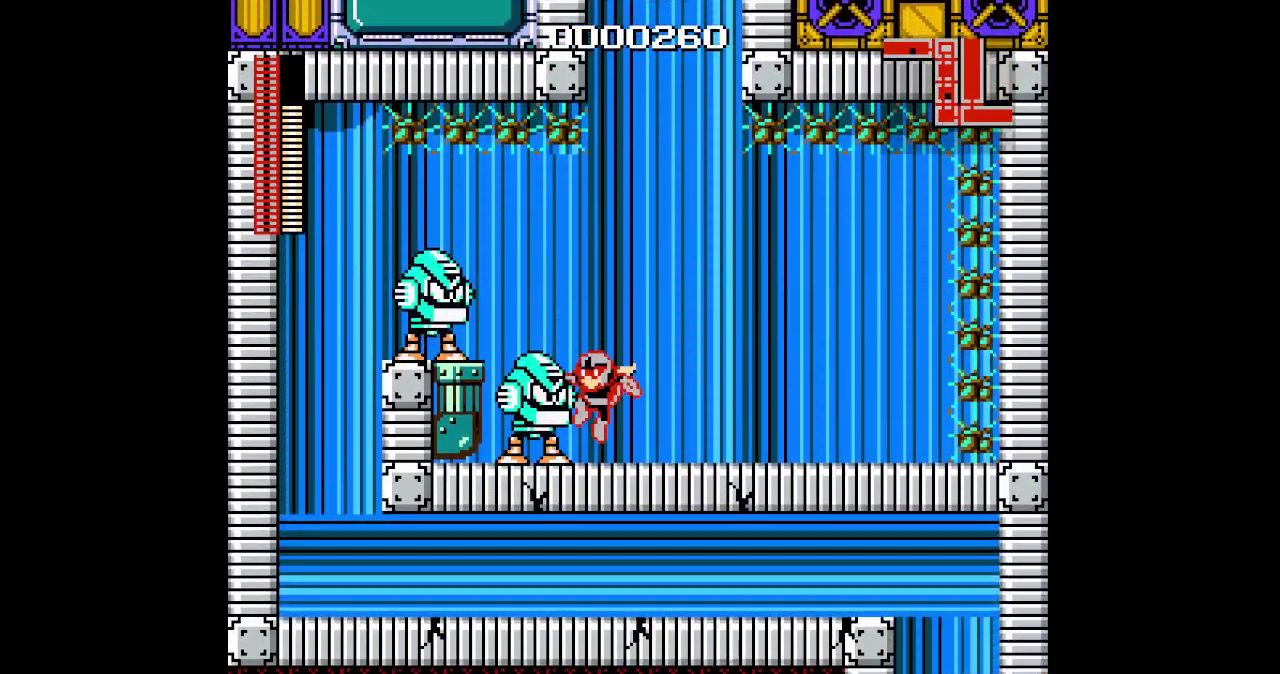
{"buttons": ["DPAD_RIGHT"], "events": [[450, "DPAD_RIGHT", "down"]]}
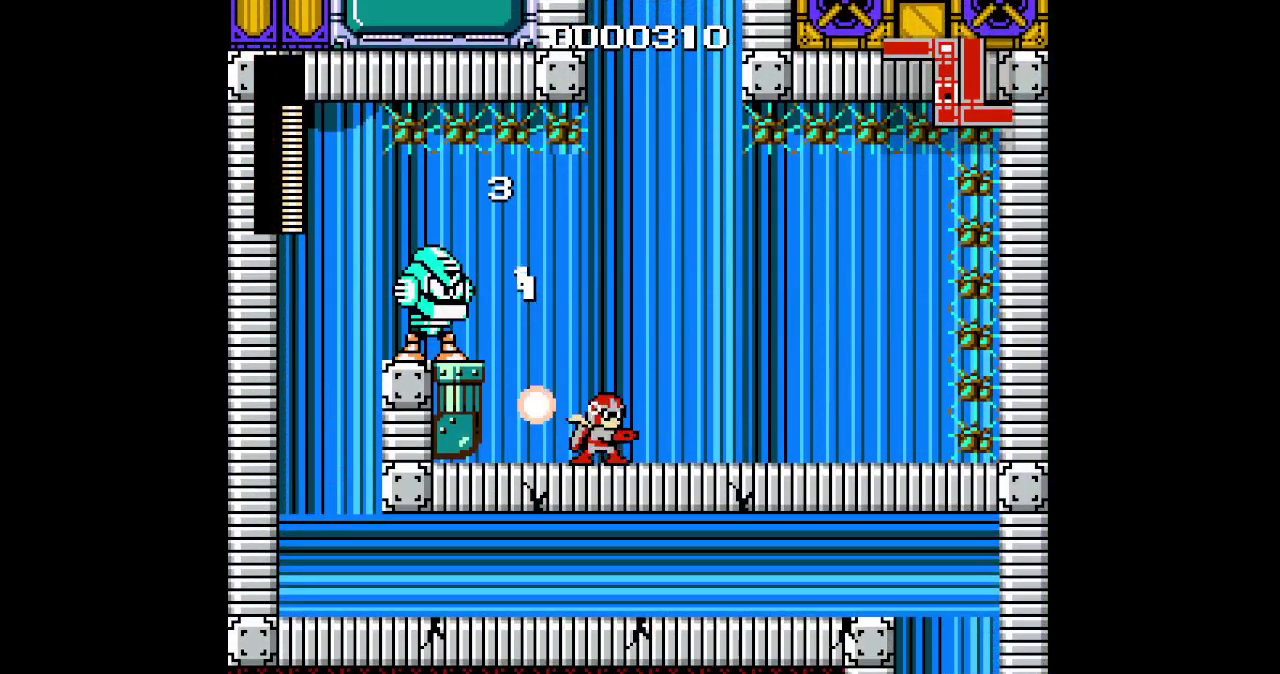
{"buttons": ["DPAD_LEFT"], "events": [[300, "DPAD_RIGHT", "up"], [383, "DPAD_LEFT", "down"]]}
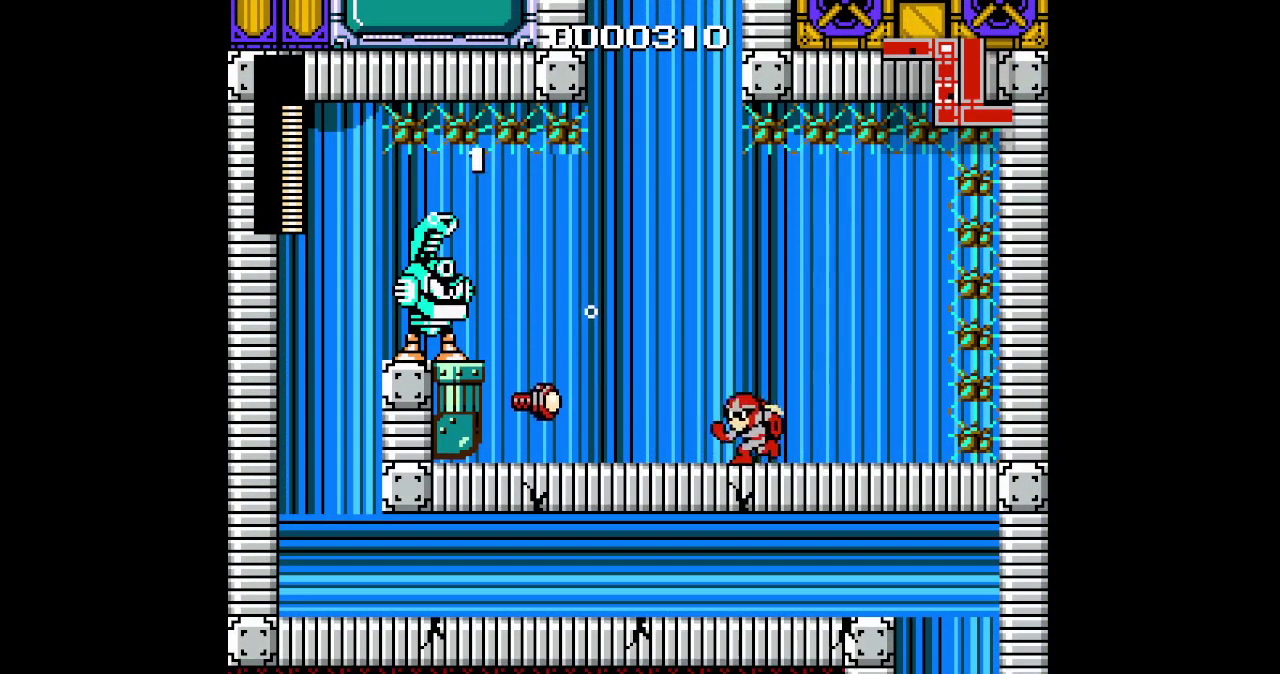
{"buttons": ["DPAD_LEFT"], "events": [[33, "DPAD_LEFT", "up"], [333, "DPAD_LEFT", "down"]]}
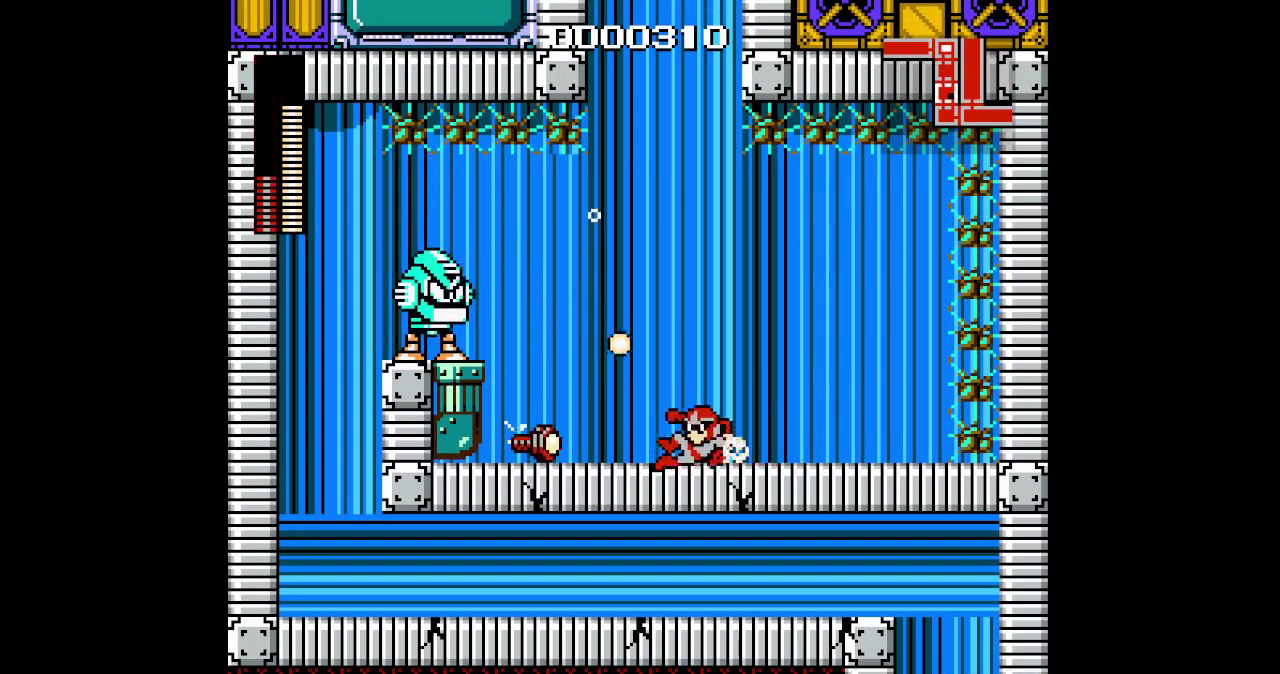
{"buttons": ["DPAD_LEFT"], "events": [[183, "DPAD_LEFT", "up"], [217, "DPAD_RIGHT", "down"], [300, "DPAD_LEFT", "down"], [367, "DPAD_RIGHT", "up"]]}
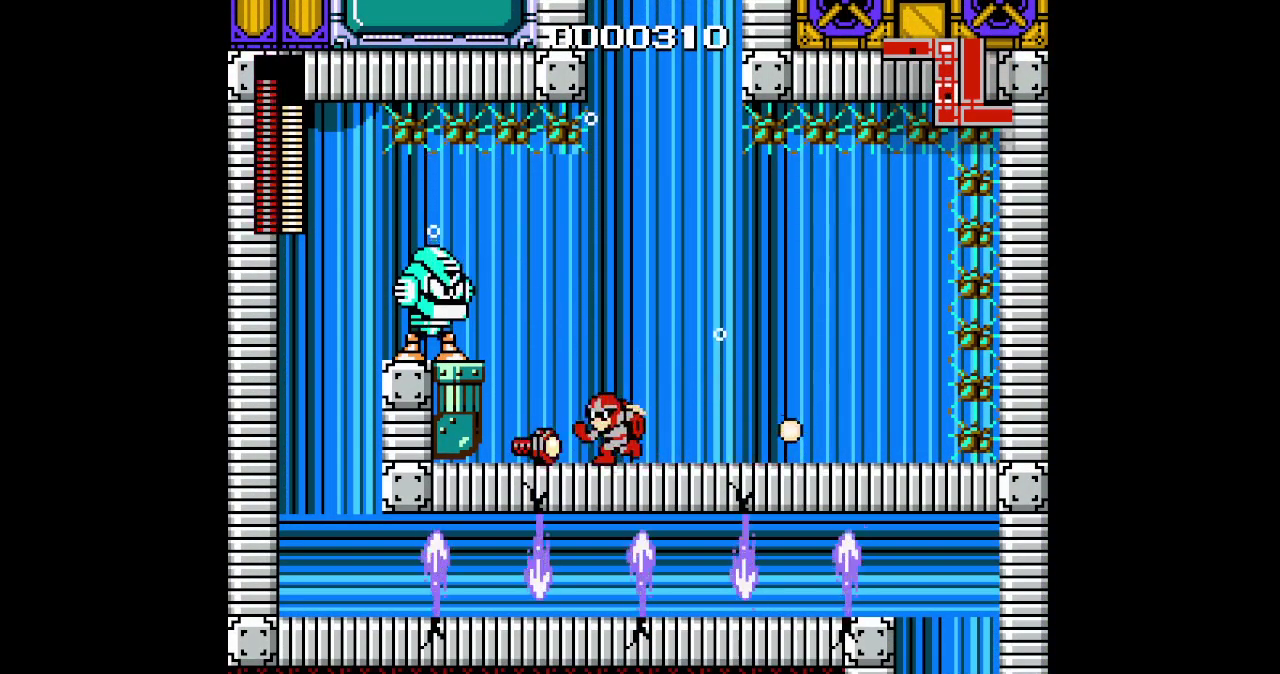
{"buttons": [], "events": [[283, "DPAD_LEFT", "up"]]}
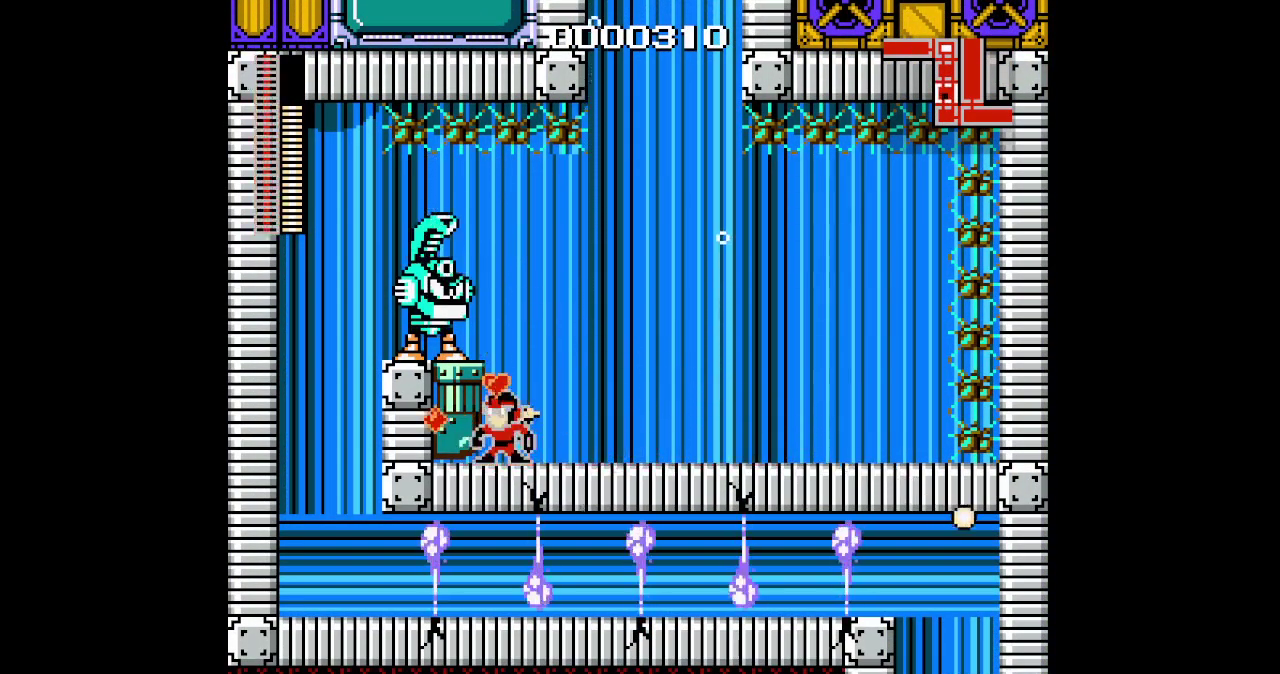
{"buttons": []}
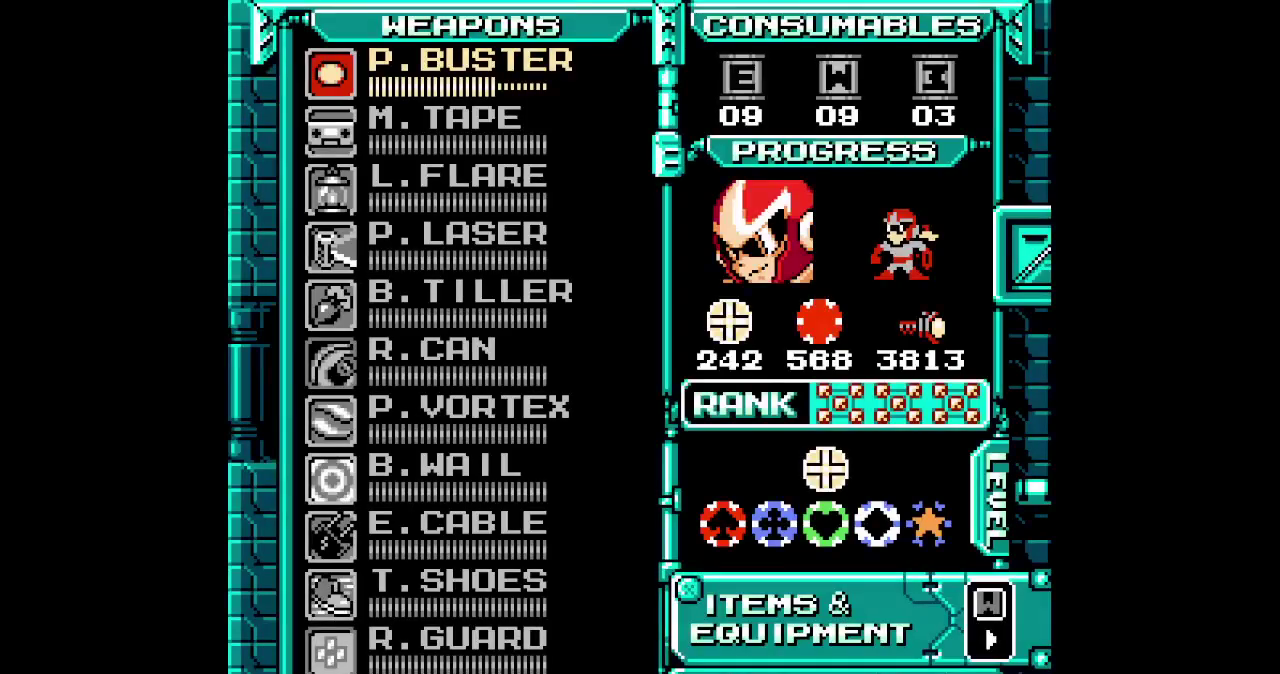
{"buttons": [], "events": []}
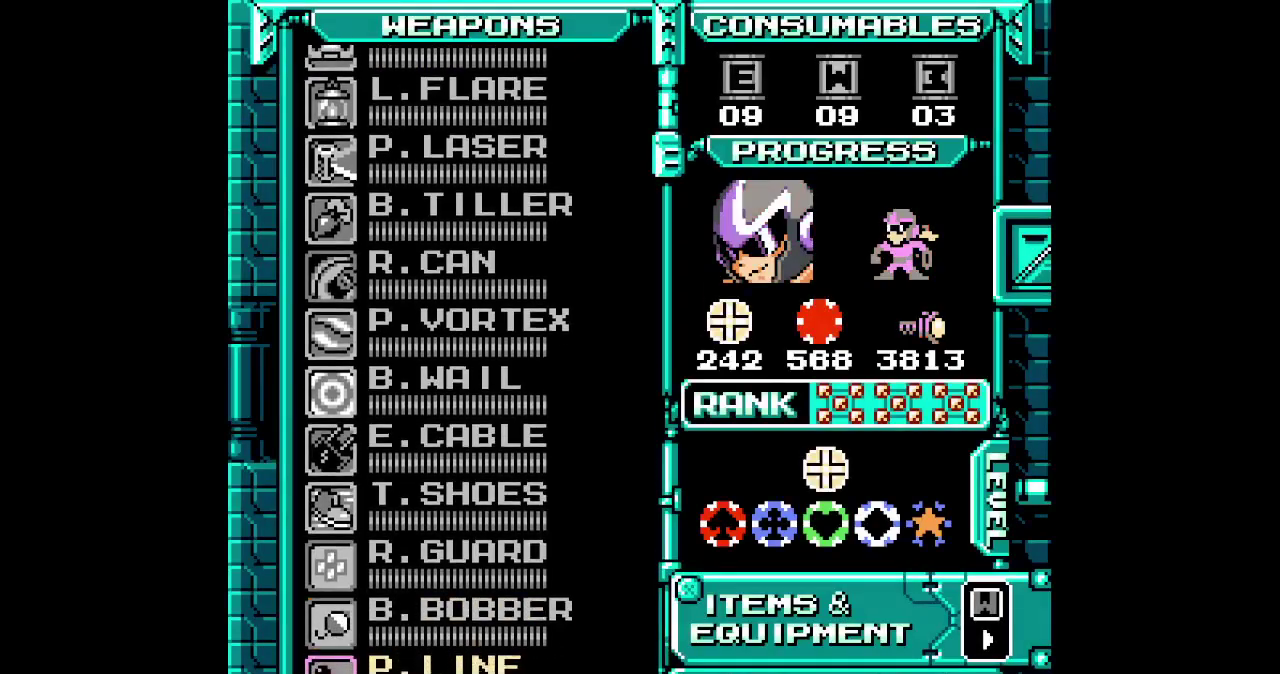
{"buttons": [], "events": []}
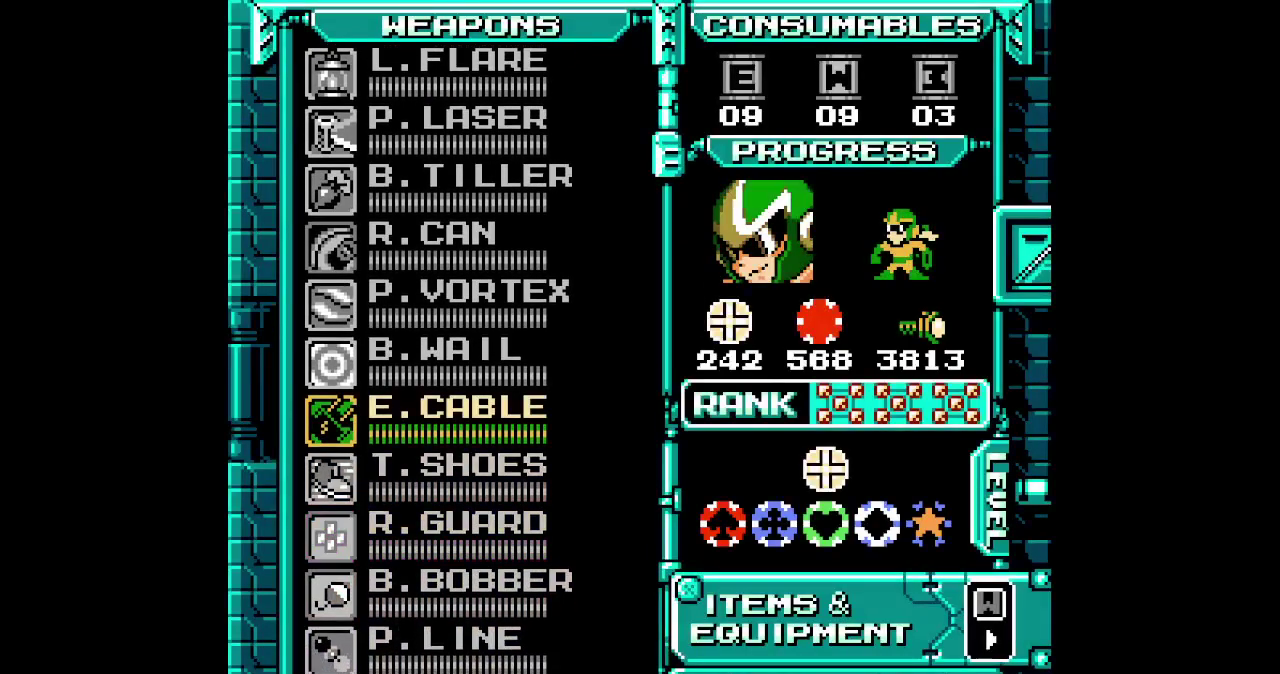
{"buttons": [], "events": []}
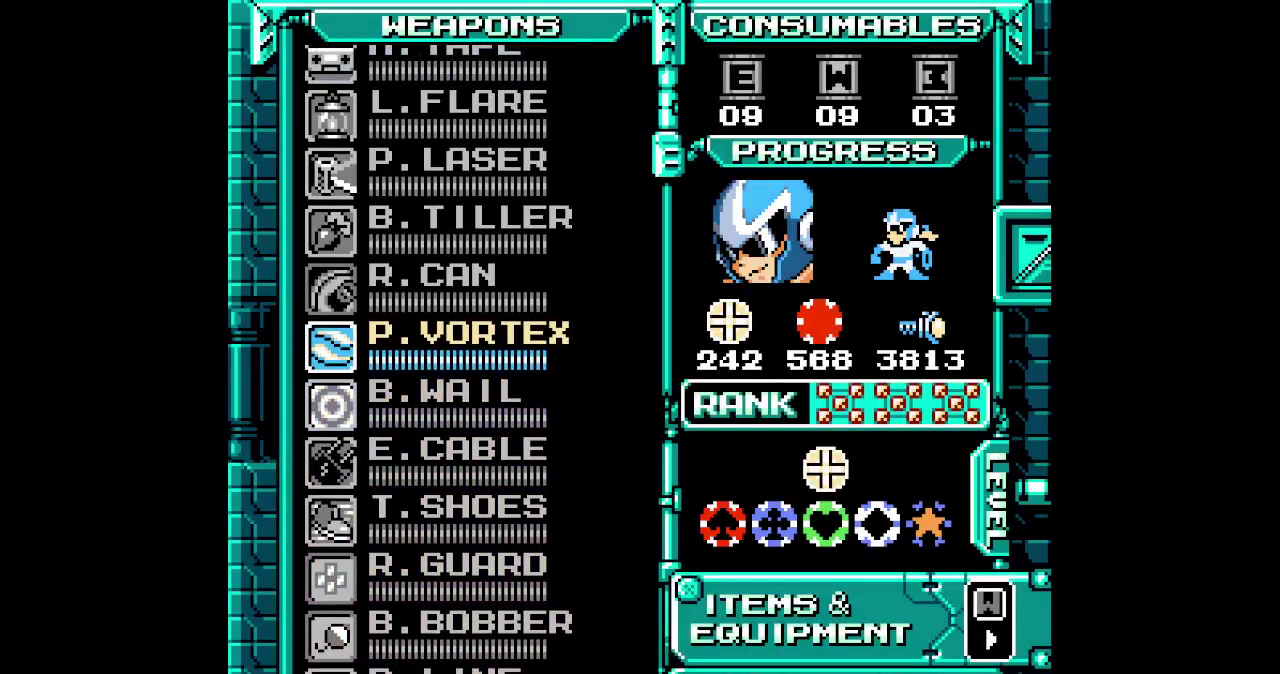
{"buttons": []}
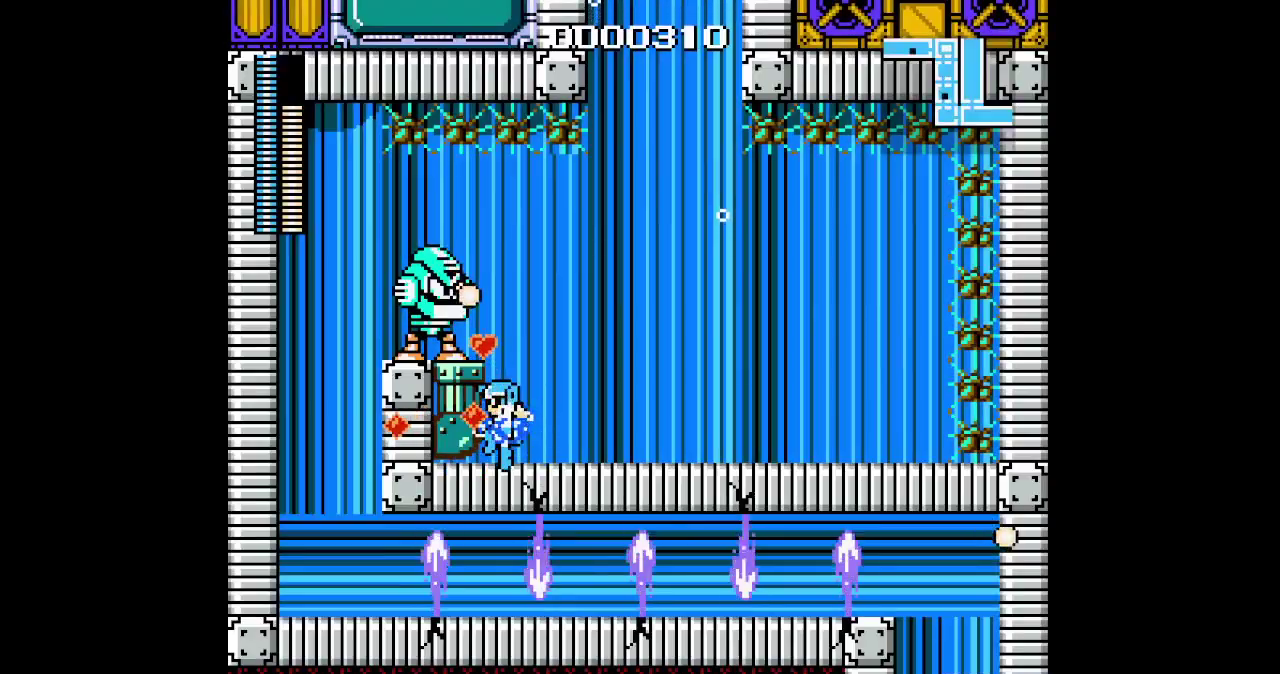
{"buttons": ["DPAD_LEFT"], "events": [[33, "DPAD_LEFT", "down"]]}
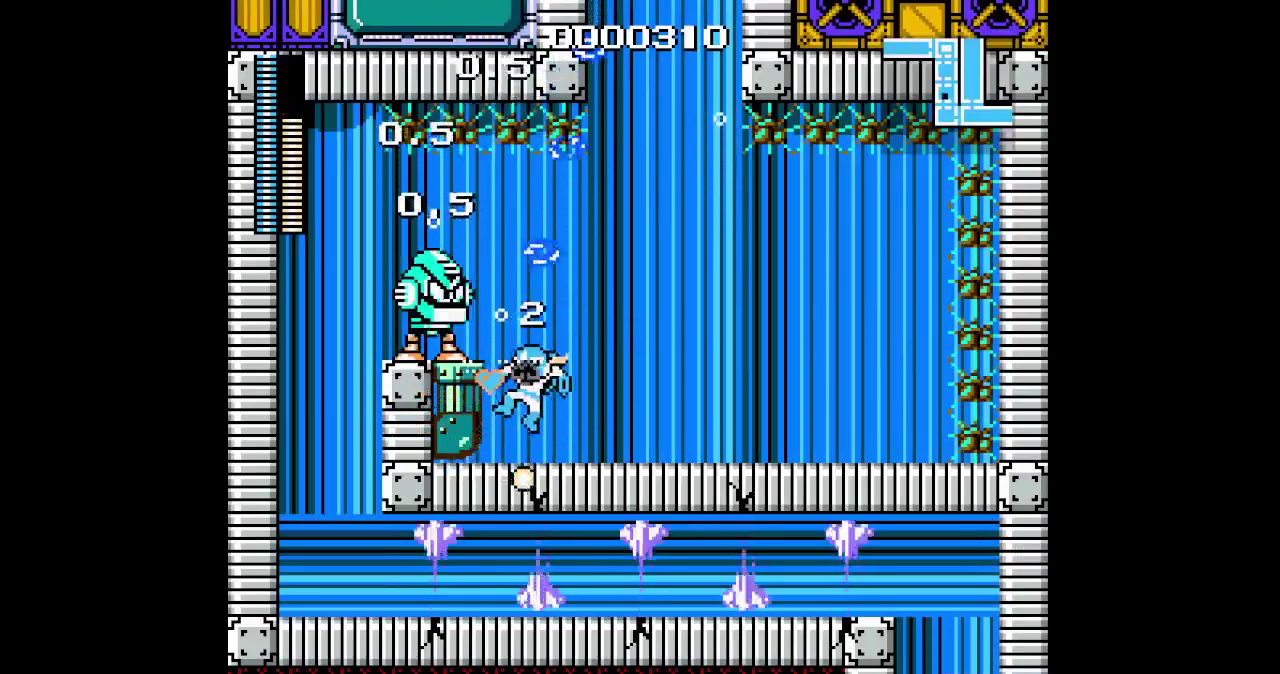
{"buttons": [], "events": [[333, "DPAD_LEFT", "up"]]}
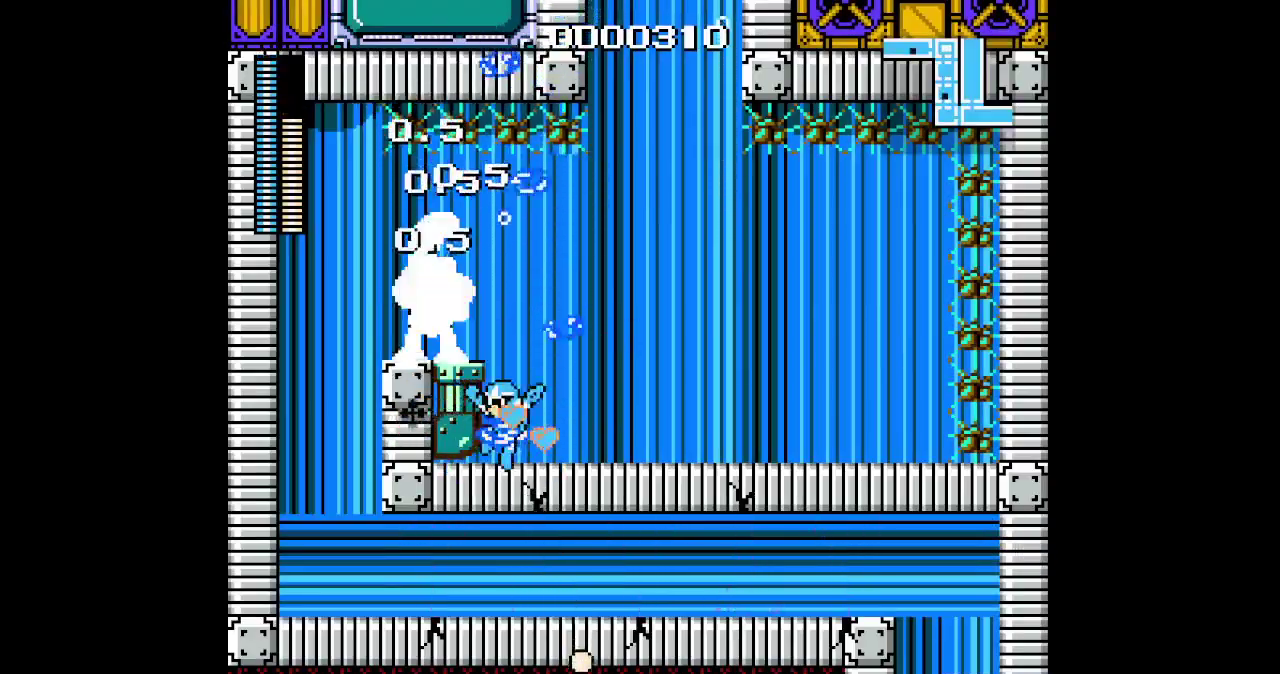
{"buttons": [], "events": []}
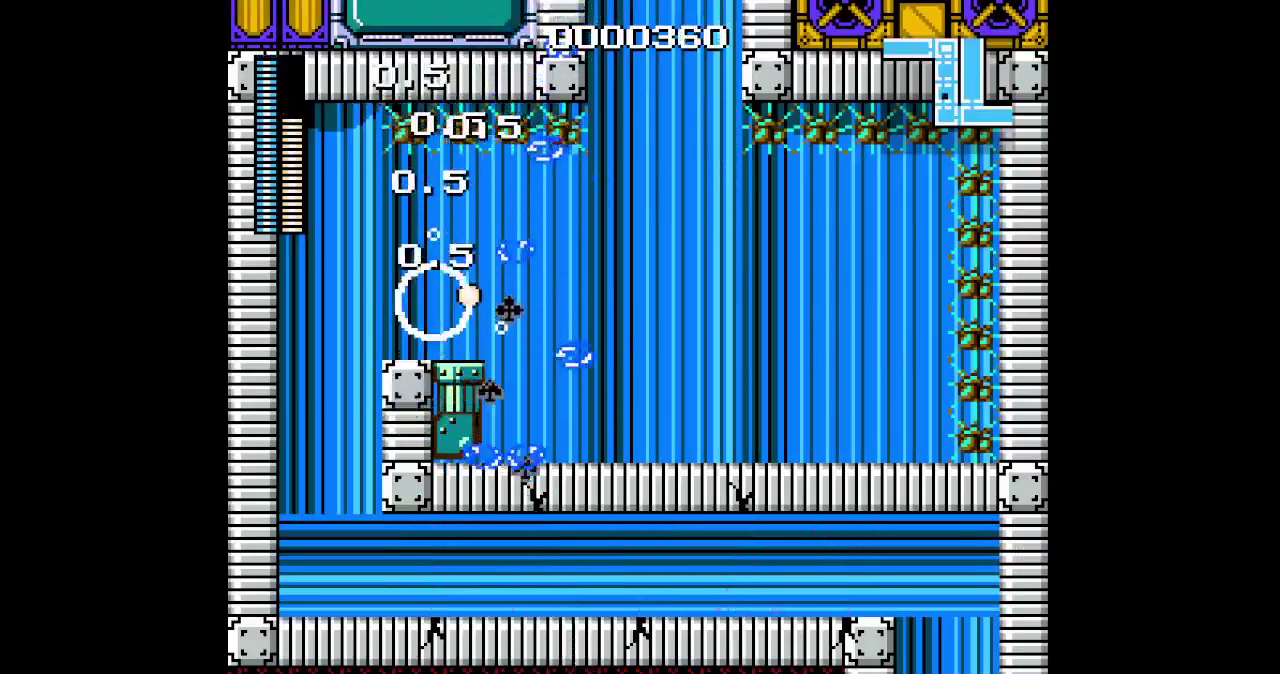
{"buttons": [], "events": []}
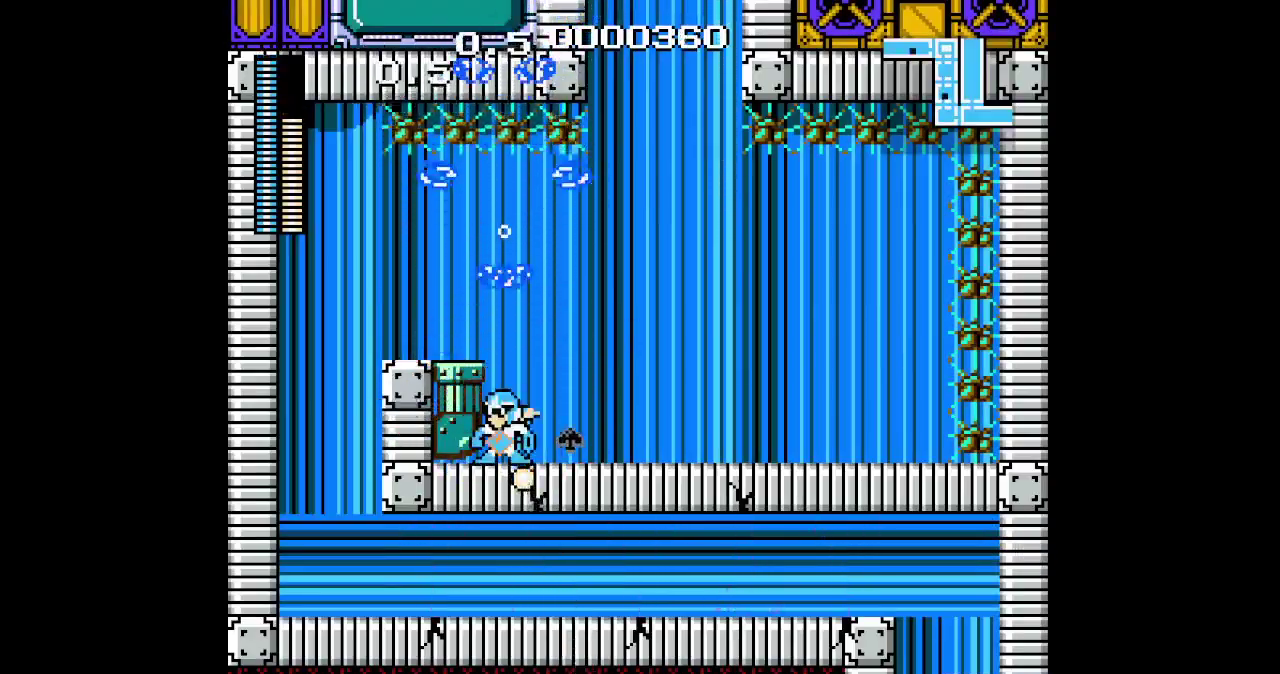
{"buttons": []}
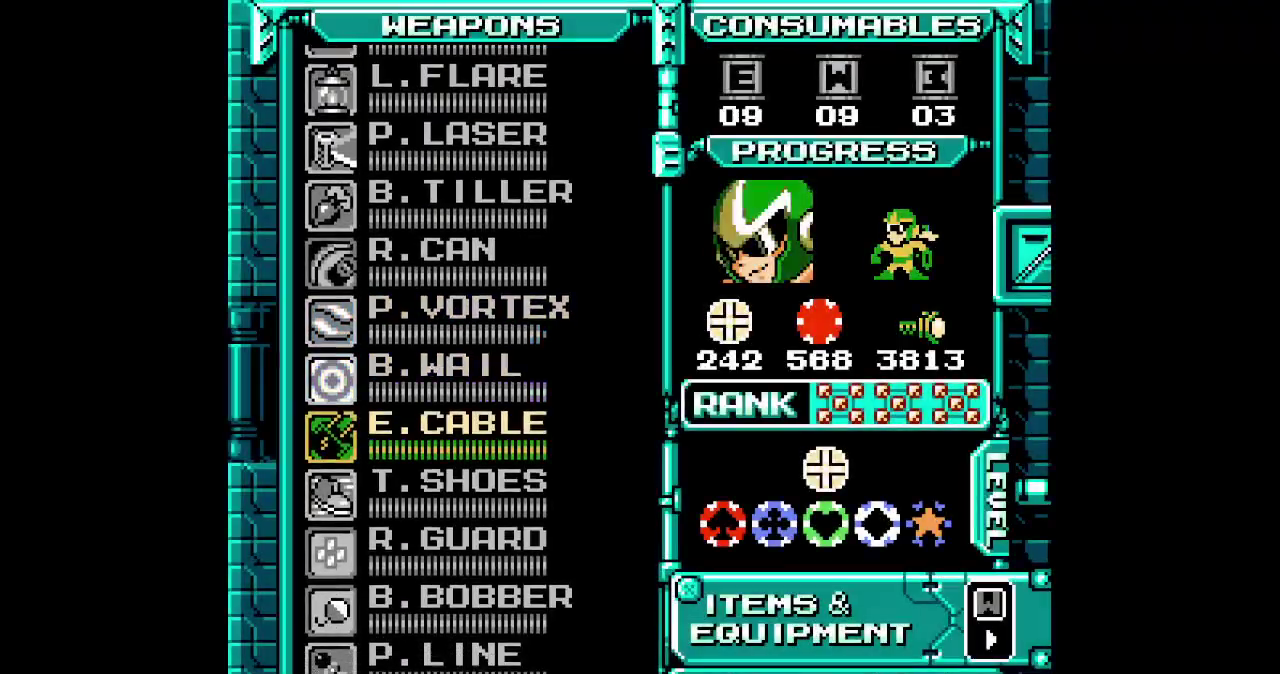
{"buttons": [], "events": []}
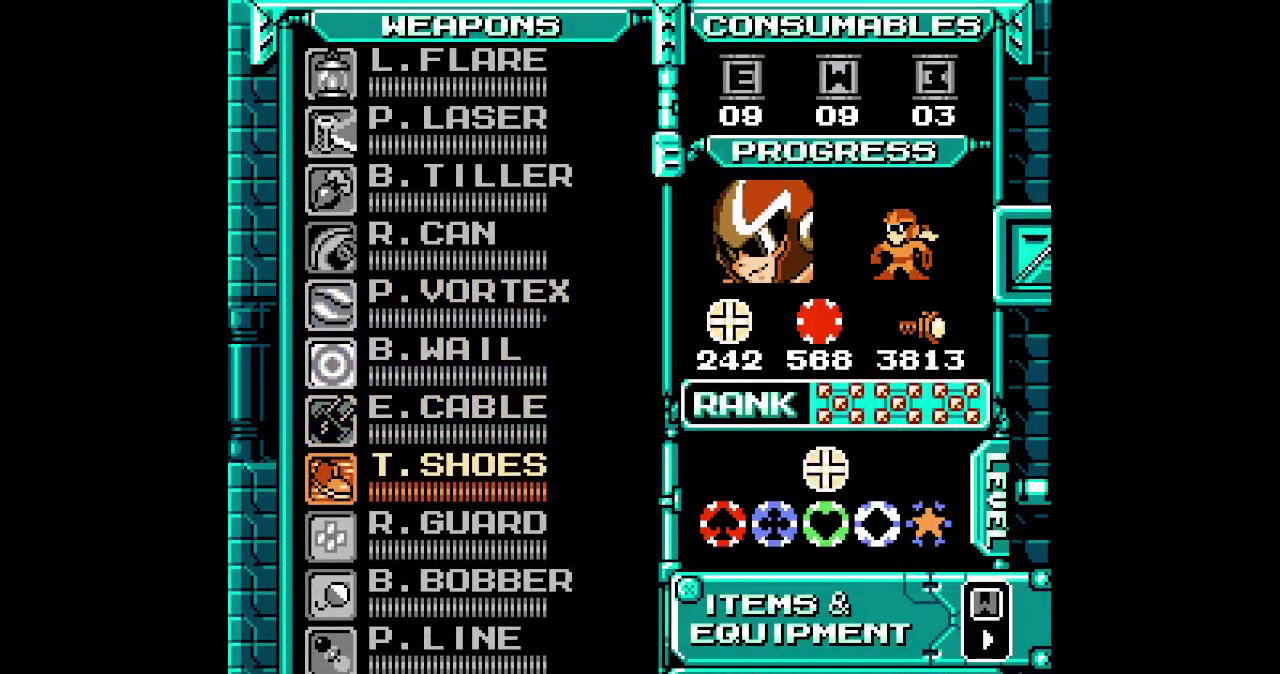
{"buttons": ["DPAD_LEFT"]}
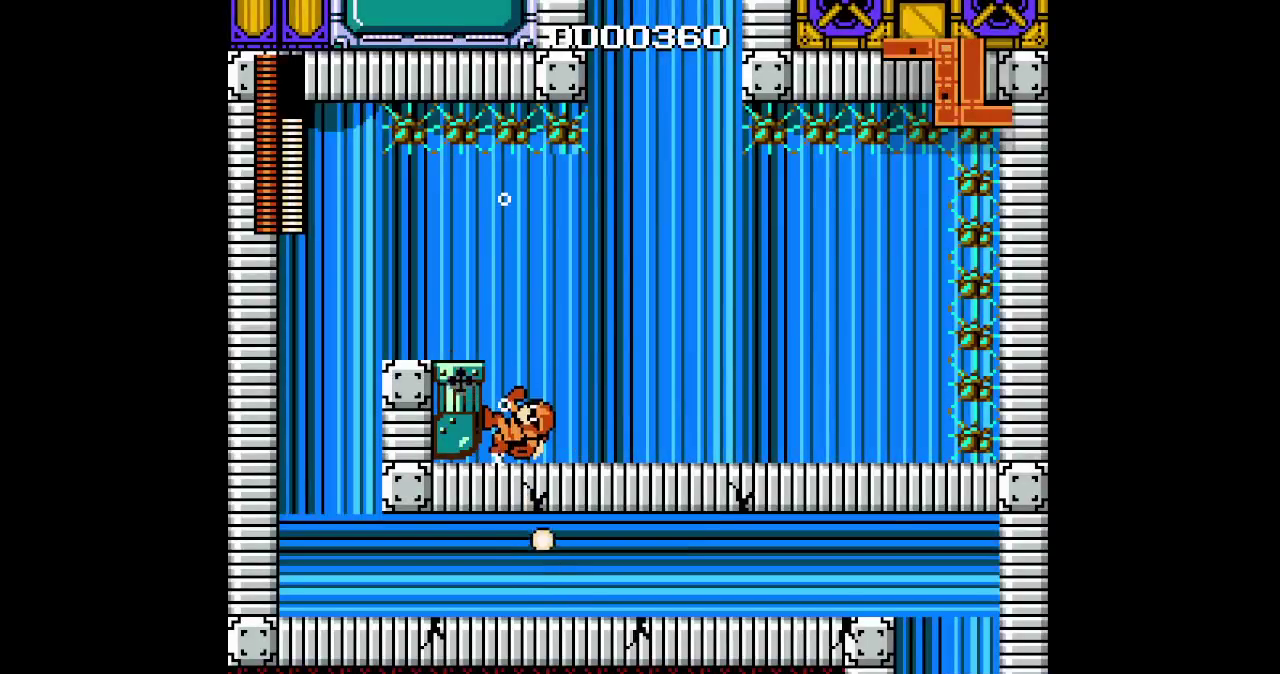
{"buttons": ["DPAD_LEFT"], "events": []}
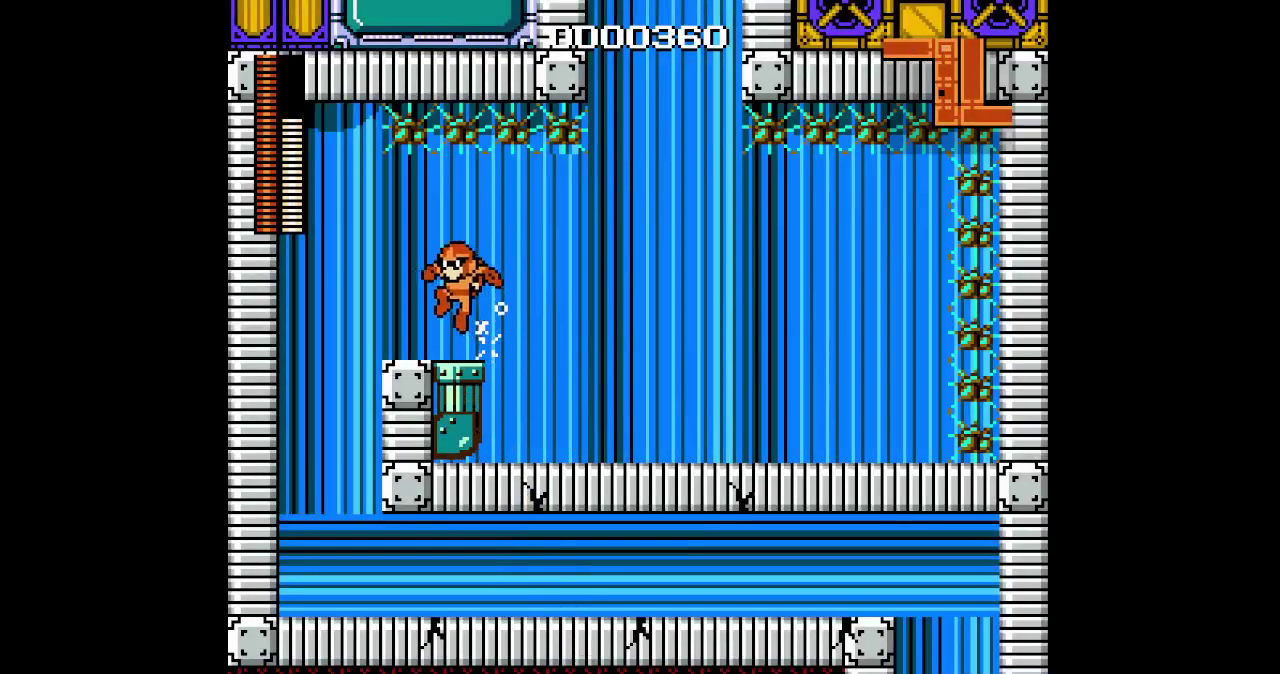
{"buttons": ["DPAD_LEFT"], "events": []}
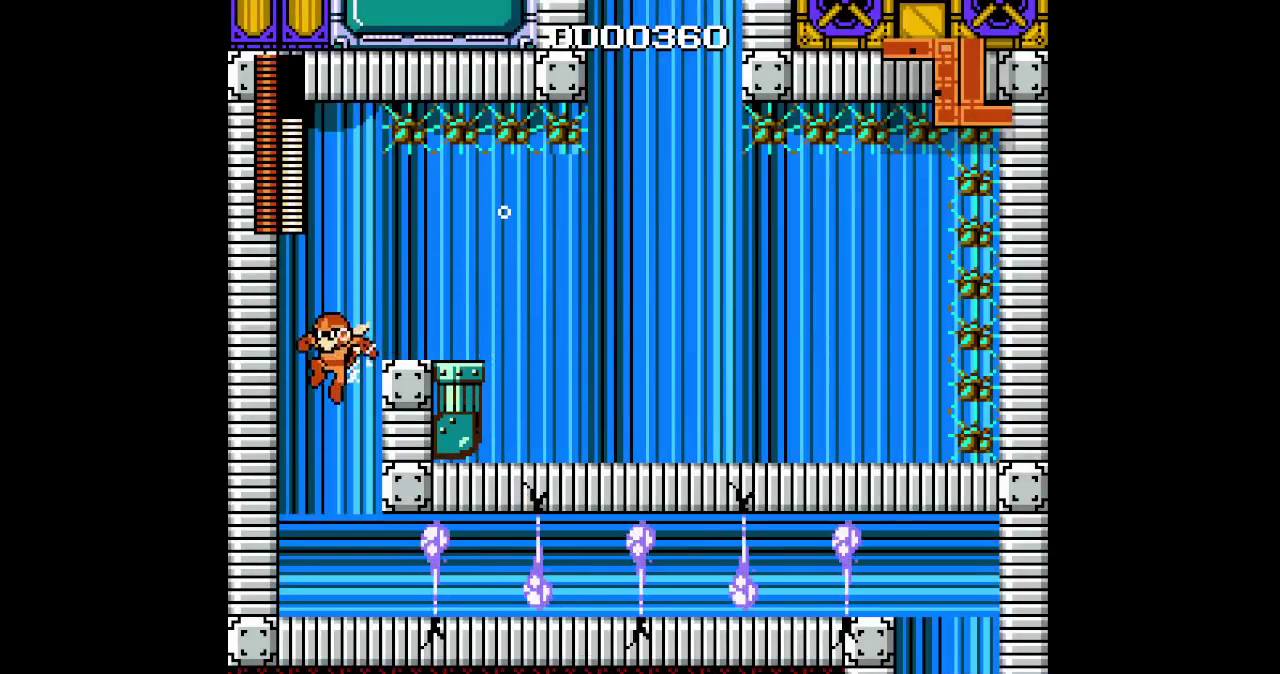
{"buttons": ["DPAD_RIGHT"], "events": [[17, "L2", "down"], [50, "R2", "down"], [67, "DPAD_LEFT", "up"], [167, "R2", "up"], [183, "L2", "up"], [383, "DPAD_RIGHT", "down"]]}
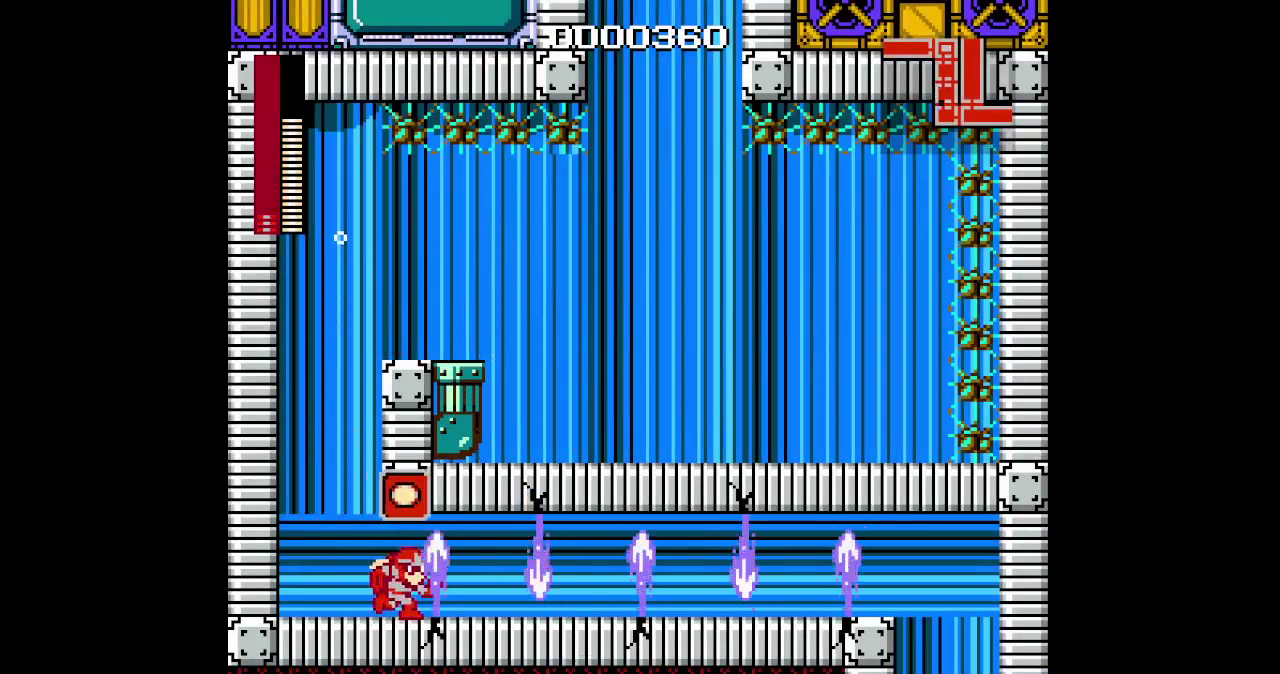
{"buttons": ["DPAD_RIGHT"], "events": [[67, "DPAD_RIGHT", "up"], [367, "DPAD_RIGHT", "down"]]}
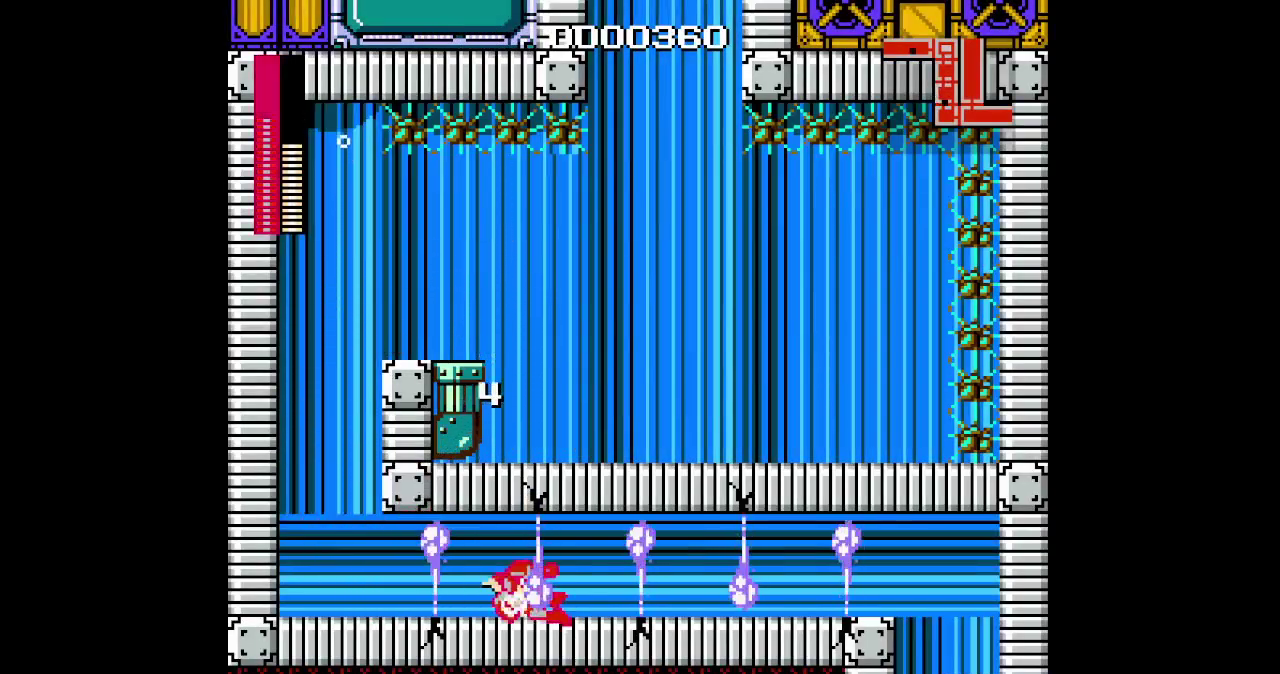
{"buttons": ["DPAD_RIGHT"], "events": []}